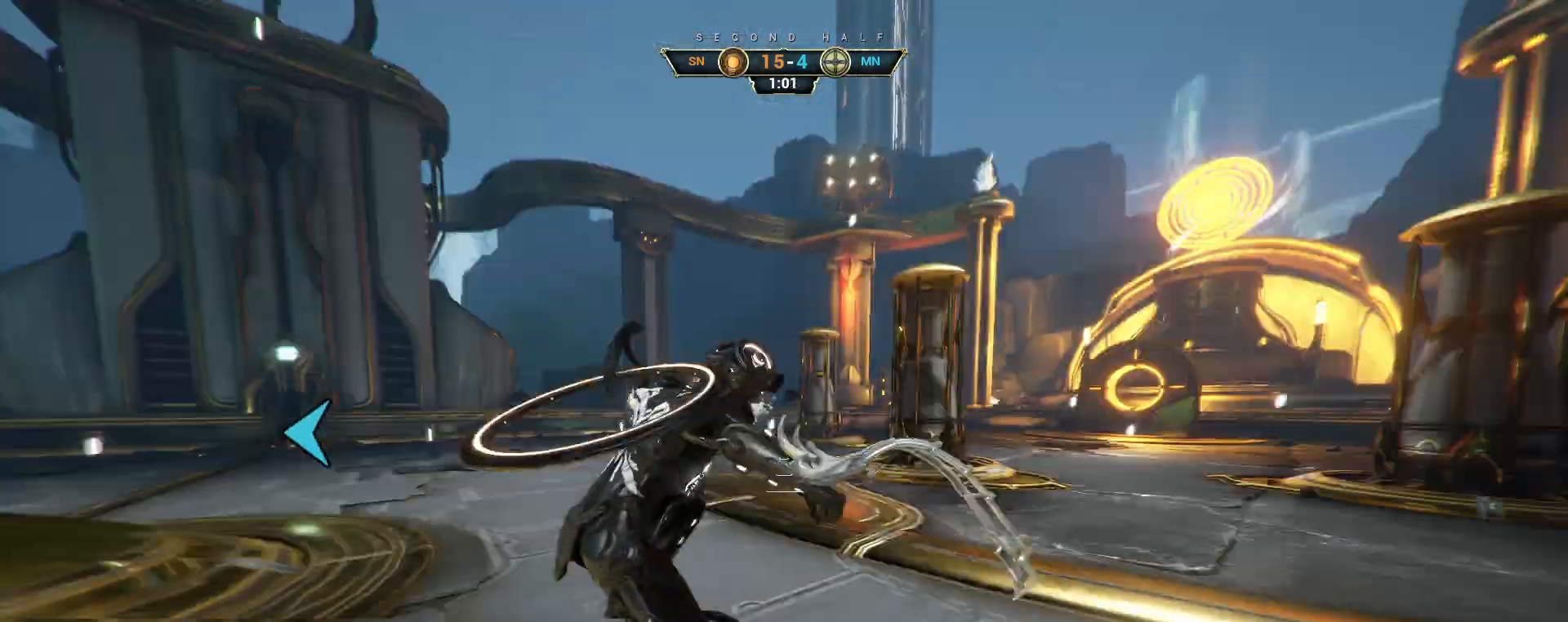
Gameplay with keyboard and mouse; each line is a JSON object with the keys and mouse buttons held at the frame after it. "events" lists presses ("down") and releases ("up") of "a", "ctrl", "d", "e", "q", "s", "shift", "space", "w", "mouse_left", "mouse_wheel", "mouse_right", "mouse_mb4" and "mouse_mb5" between this image and that frame as [ms after this image, input, new state], when the widget could be followed in between. "mouse_left", "mouse_wheel", "mouse_right", "mouse_mb4", "mouse_mb5" = the "left", "wheel", "right", "mb4", "mb5" buttons of the "mouse" list. No other keys are recorded. "wheel" means that the mouse wheel is clicked or scrolled. Not read: mouse_move.
{"keys": ["d", "w"], "mouse": [], "events": [[67, "space", "up"], [83, "ctrl", "up"], [183, "mouse_right", "down"], [300, "s", "up"], [350, "mouse_right", "up"], [417, "w", "down"]]}
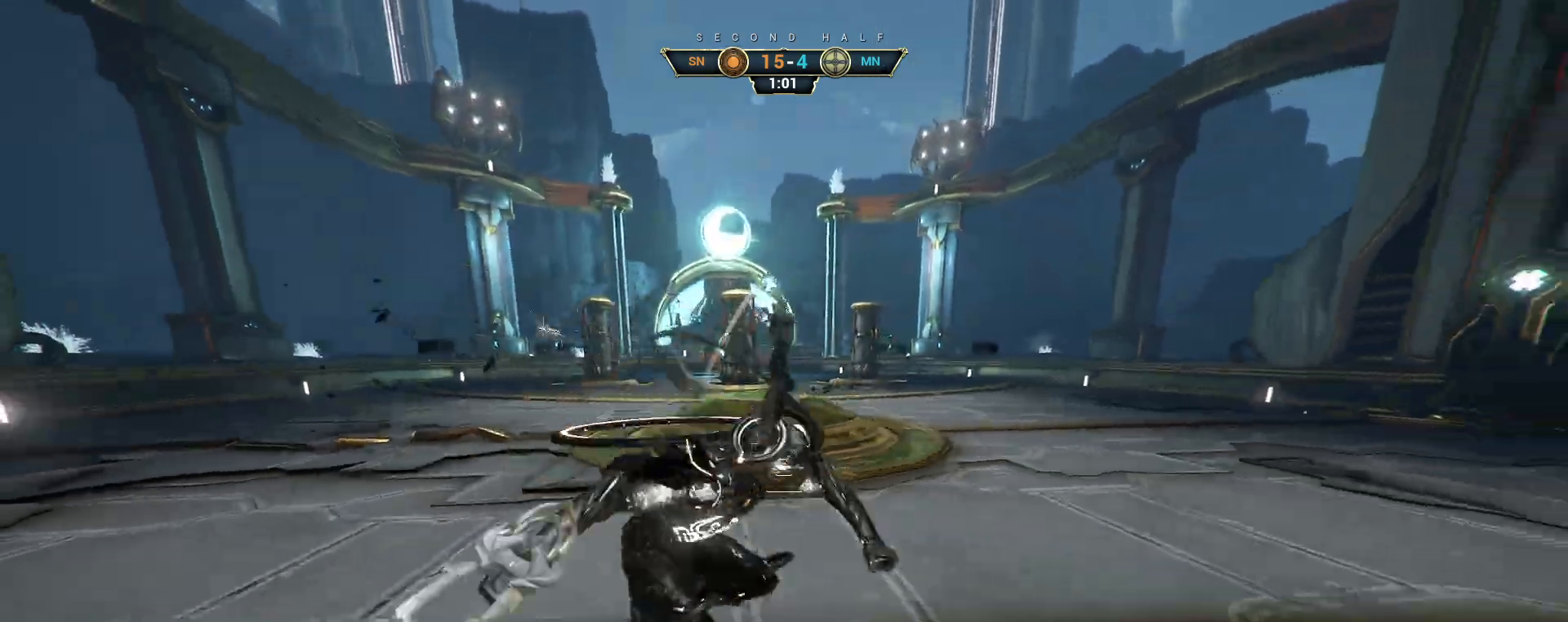
{"keys": ["d", "s"], "mouse": [], "events": [[250, "w", "up"], [267, "d", "up"], [283, "a", "down"], [350, "s", "down"], [383, "a", "up"], [417, "d", "down"]]}
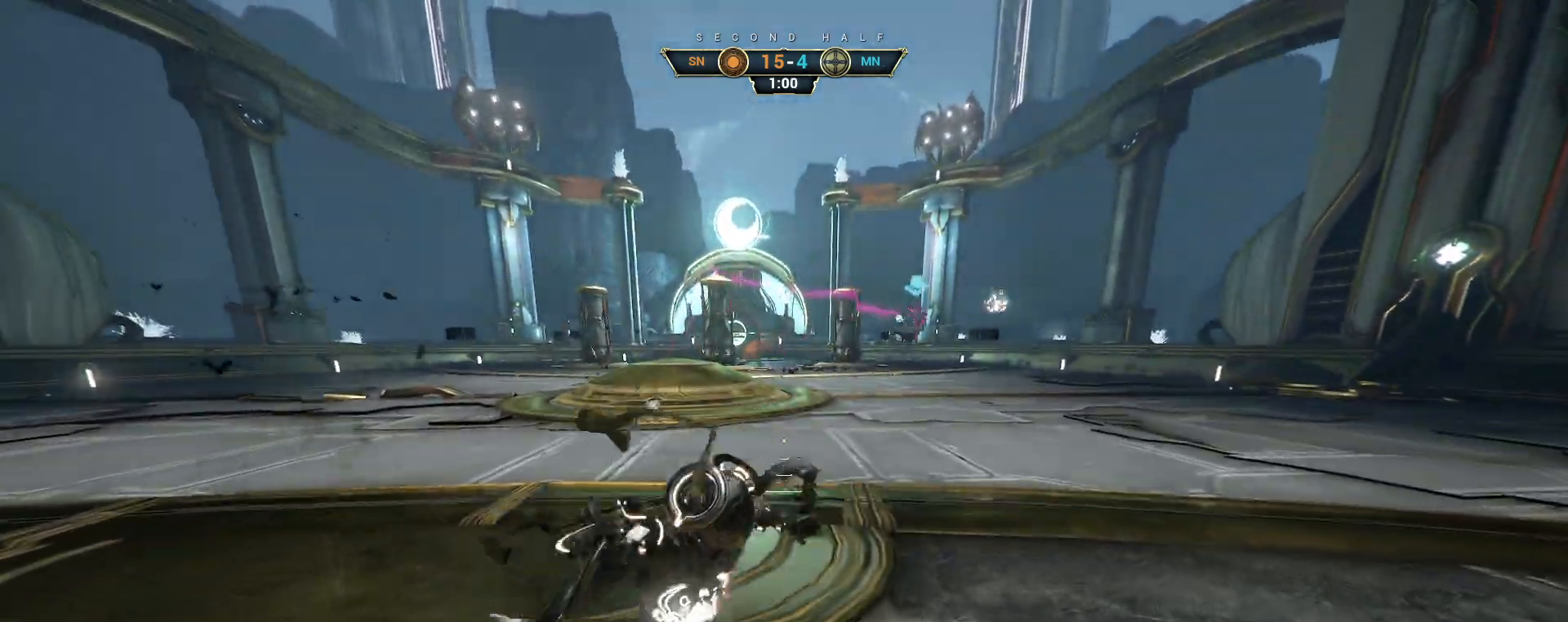
{"keys": ["w"], "mouse": ["right"], "events": [[100, "space", "down"], [167, "space", "up"], [200, "s", "up"], [283, "w", "down"], [317, "ctrl", "down"], [350, "space", "down"], [383, "d", "up"], [417, "space", "up"], [433, "mouse_right", "down"], [450, "ctrl", "up"]]}
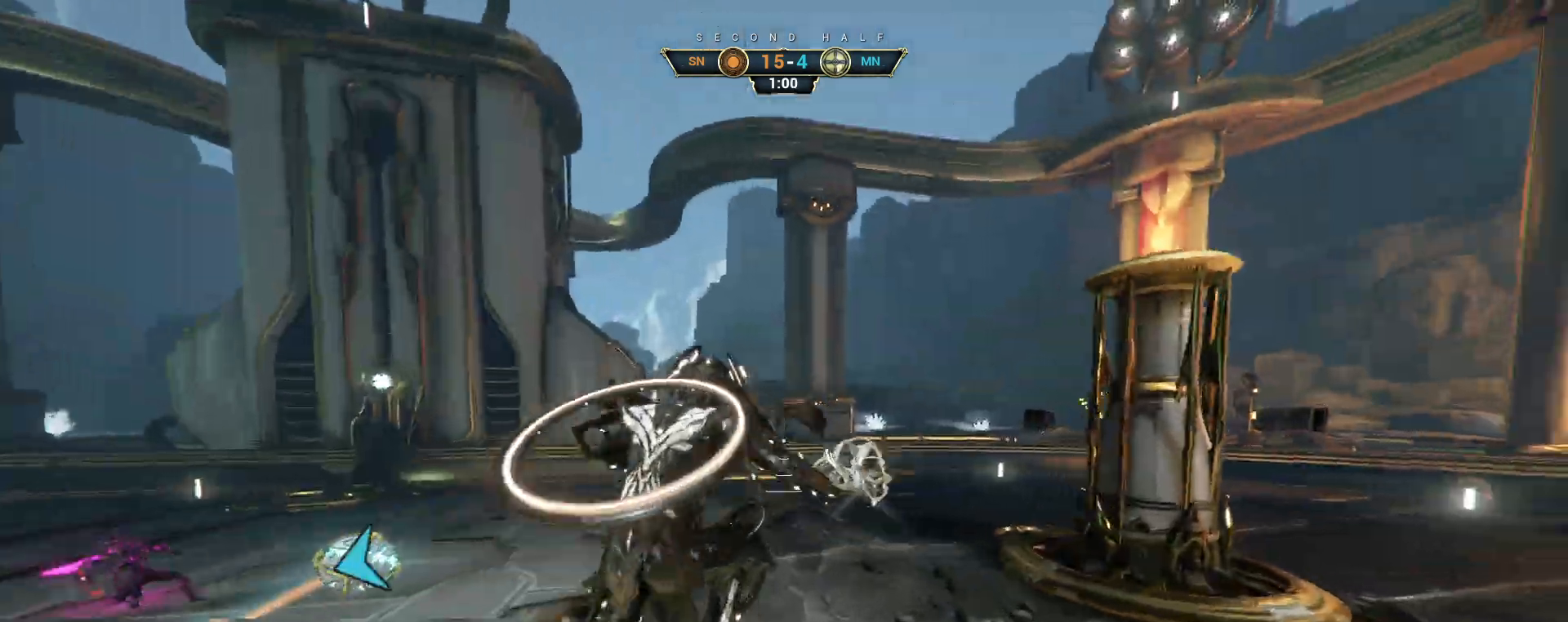
{"keys": ["d", "w"], "mouse": [], "events": [[33, "mouse_right", "up"], [67, "e", "down"], [83, "a", "down"], [150, "e", "up"], [250, "d", "down"], [283, "a", "up"]]}
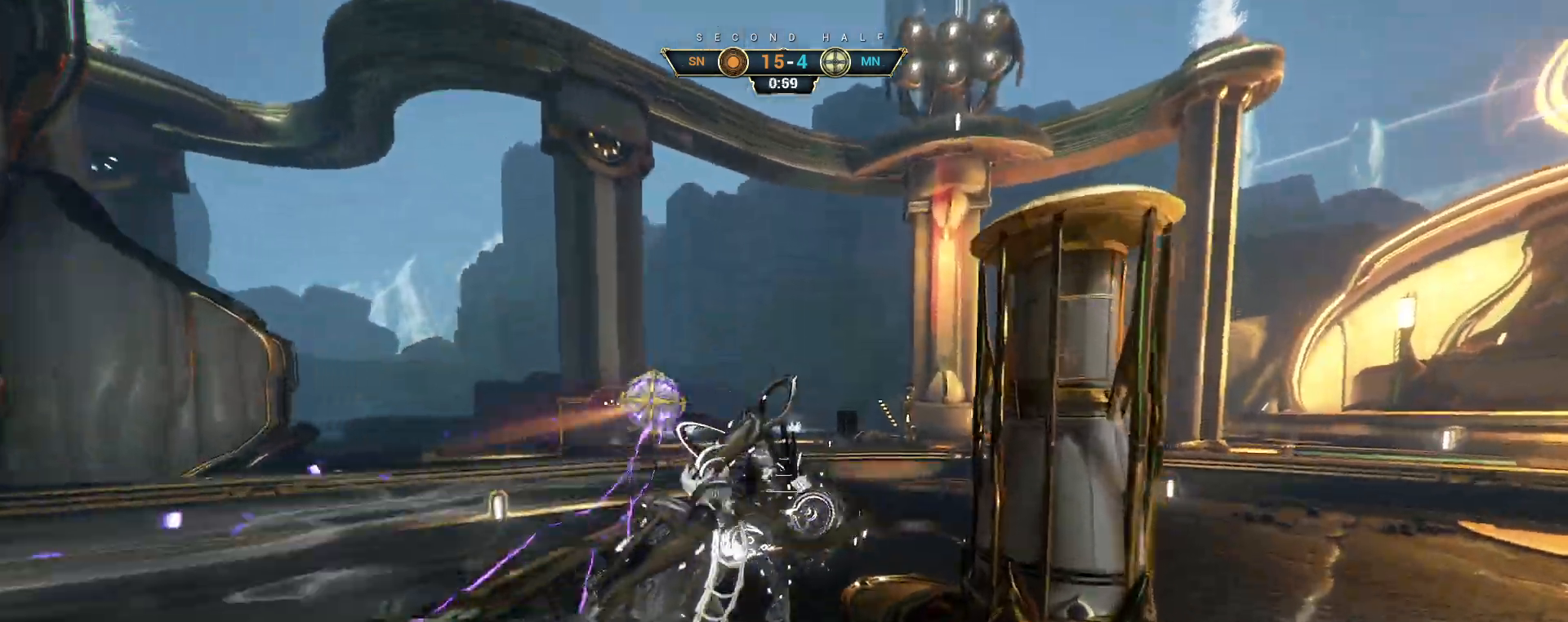
{"keys": ["d", "w"], "mouse": [], "events": []}
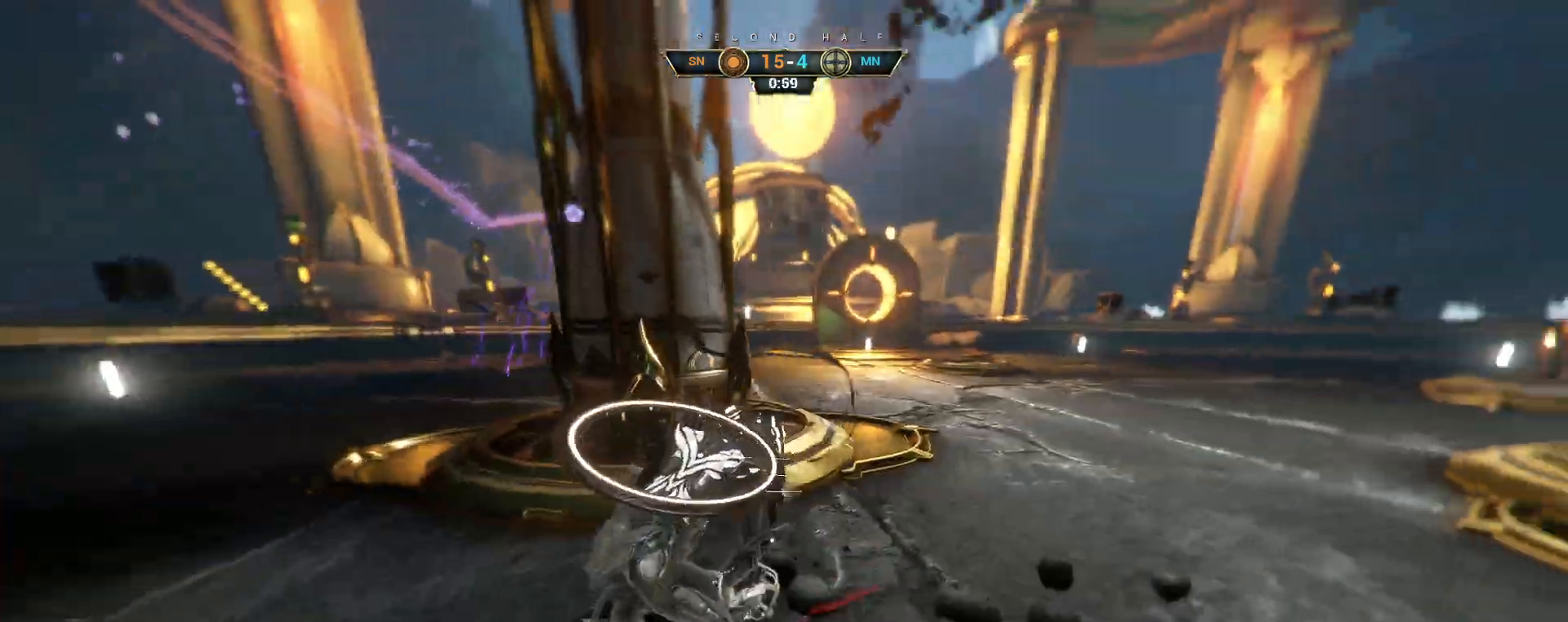
{"keys": ["ctrl", "d", "w"], "mouse": ["right"], "events": [[17, "d", "up"], [250, "ctrl", "down"], [317, "space", "down"], [367, "space", "up"], [433, "space", "down"], [500, "d", "down"], [500, "mouse_right", "down"], [500, "space", "up"]]}
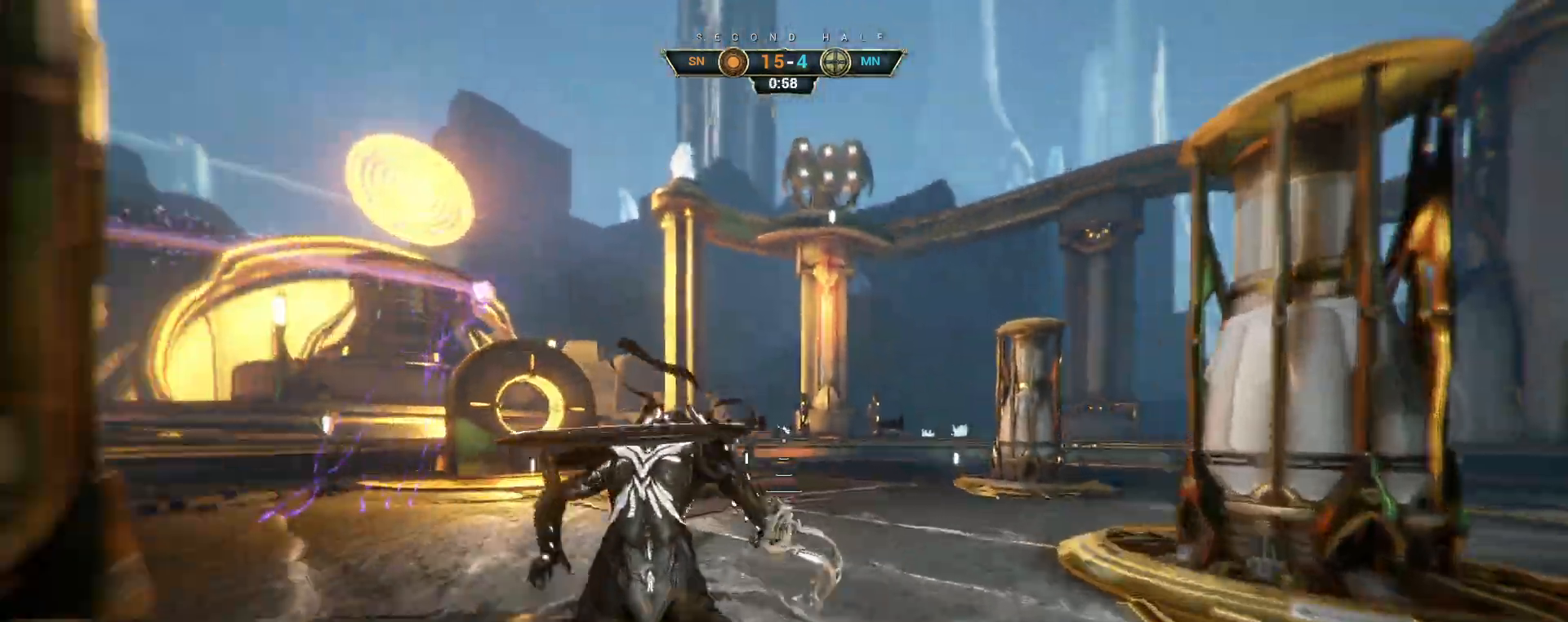
{"keys": ["w"], "mouse": [], "events": [[17, "ctrl", "up"], [117, "mouse_right", "up"], [300, "d", "up"]]}
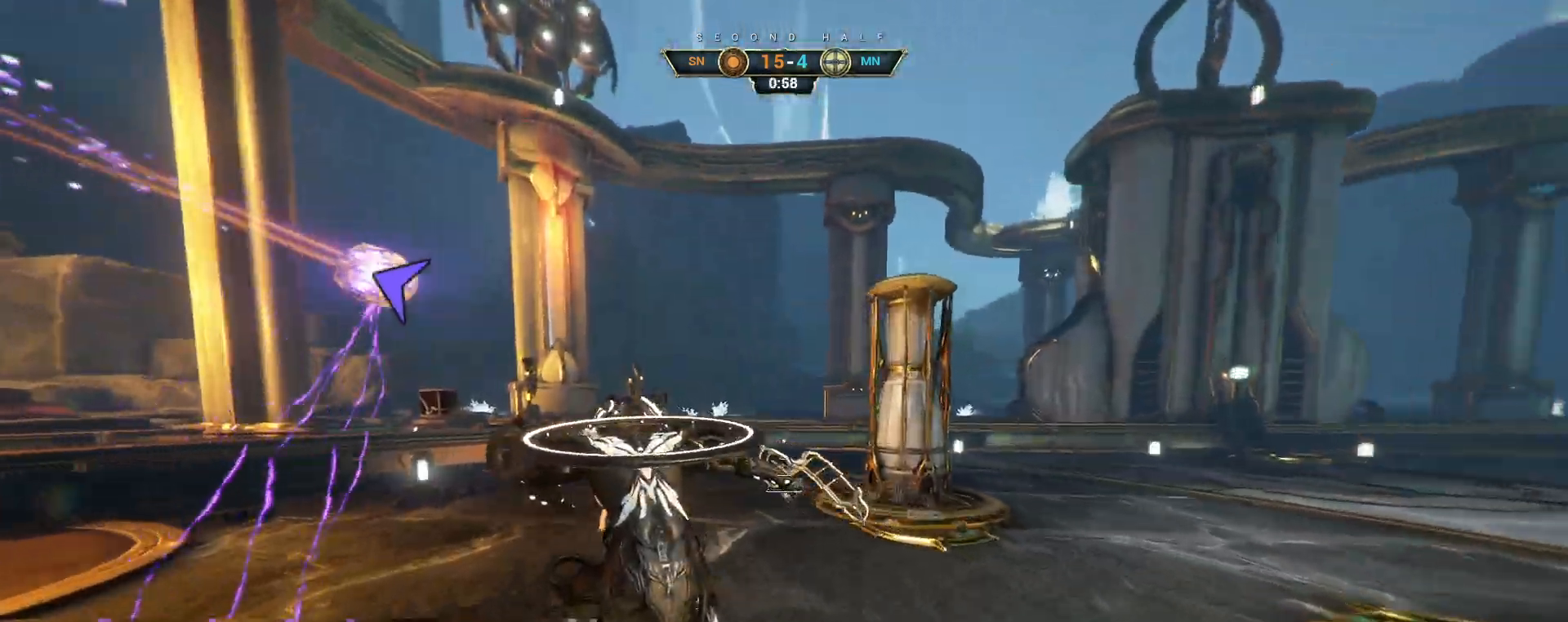
{"keys": ["a", "s"], "mouse": [], "events": [[167, "a", "down"], [250, "e", "down"], [300, "w", "up"], [317, "e", "up"], [450, "s", "down"]]}
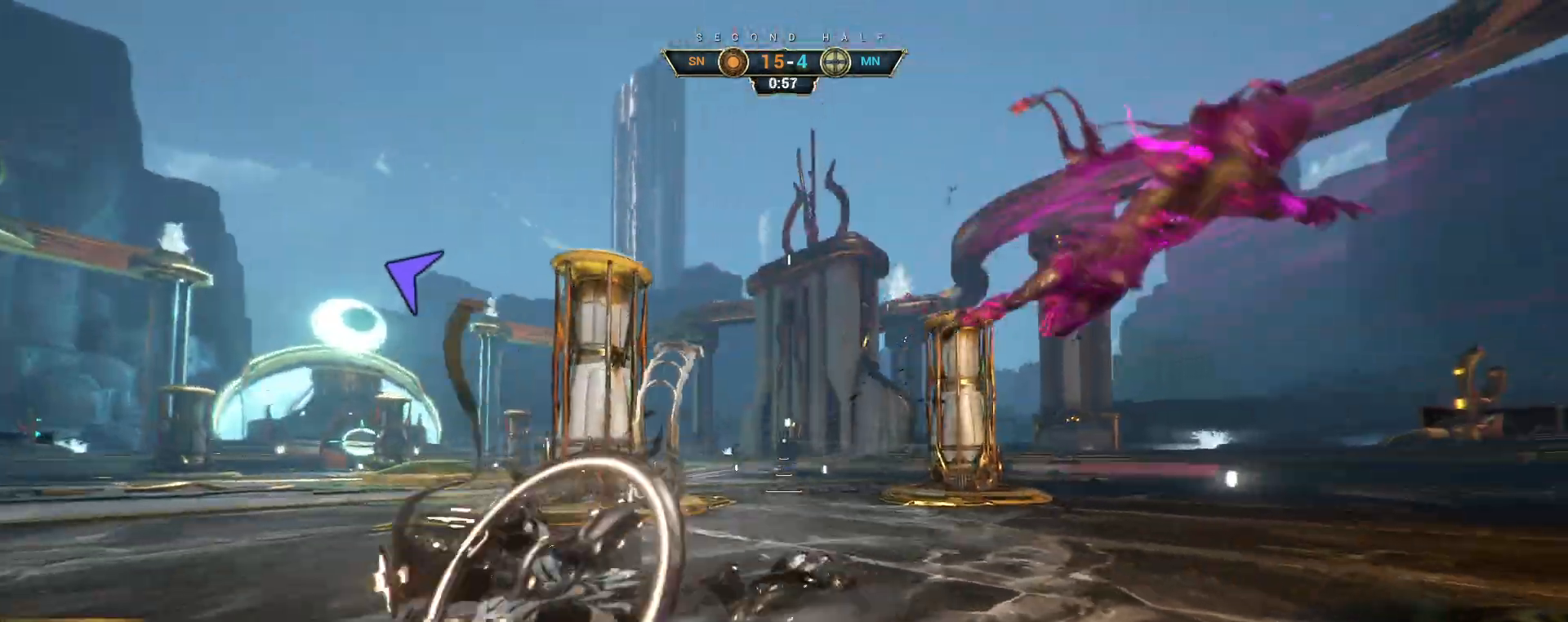
{"keys": ["d", "w"], "mouse": [], "events": [[167, "d", "down"], [300, "a", "up"], [383, "s", "up"], [500, "w", "down"]]}
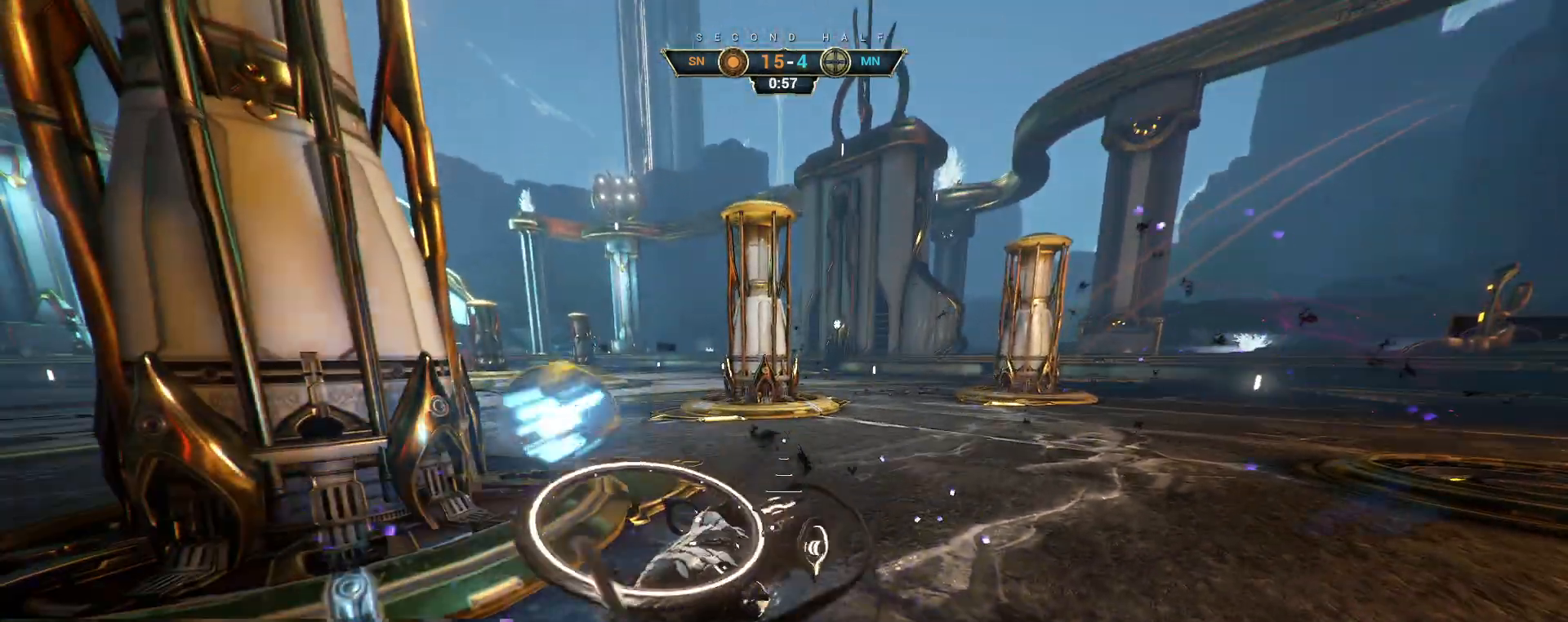
{"keys": ["d", "w"], "mouse": [], "events": []}
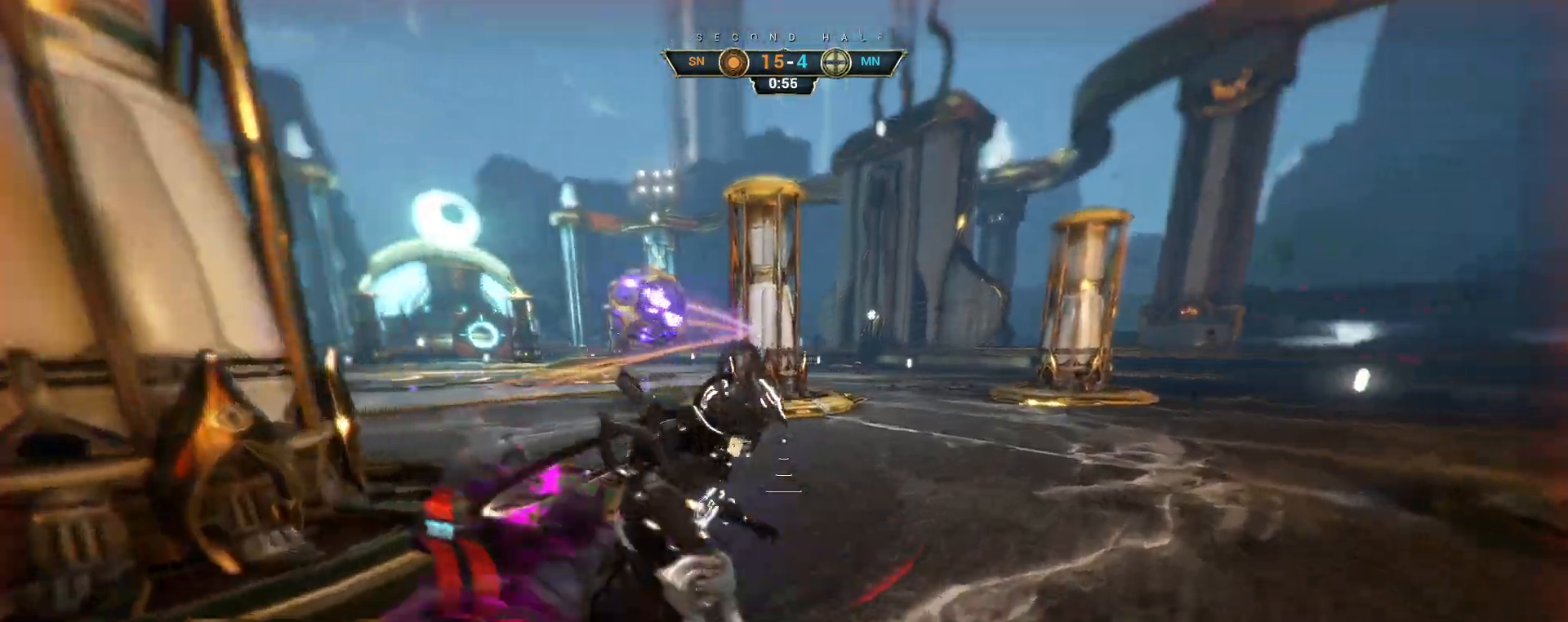
{"keys": ["w"], "mouse": [], "events": [[133, "d", "up"]]}
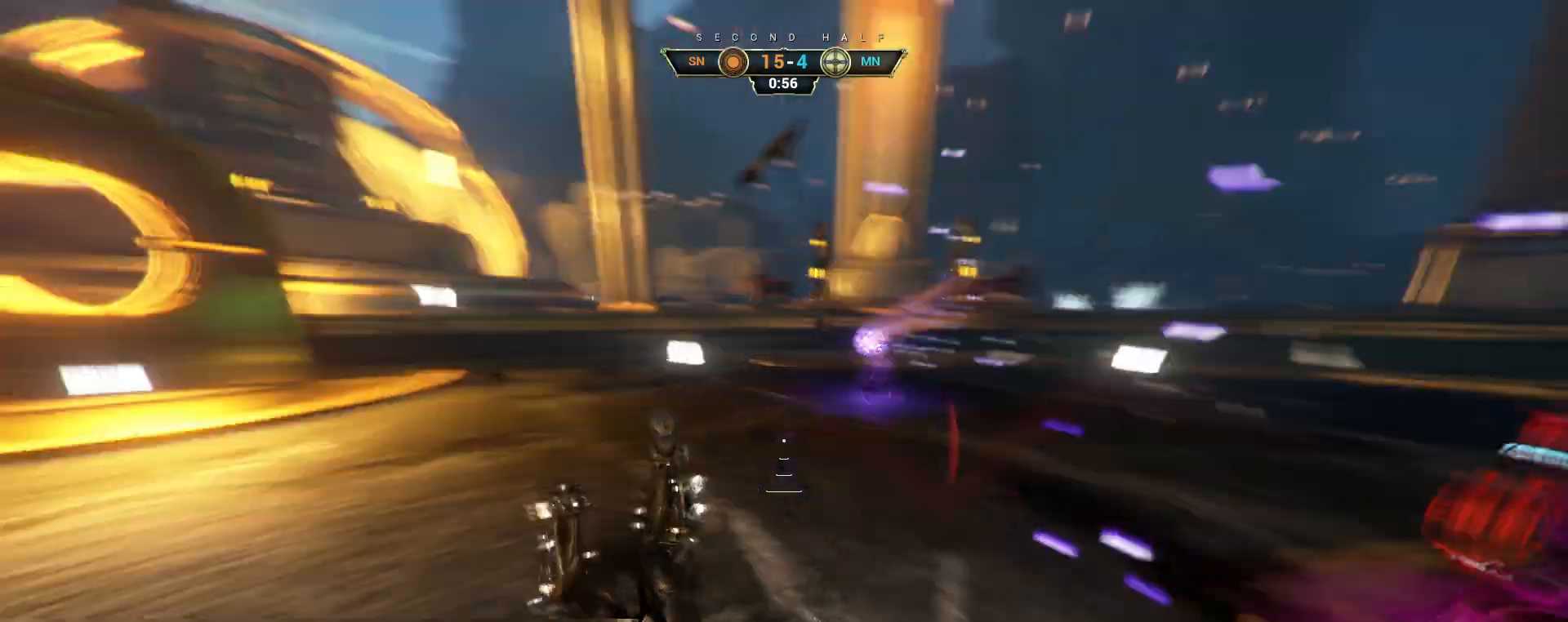
{"keys": ["ctrl", "space", "w"], "mouse": [], "events": [[267, "ctrl", "down"], [300, "space", "down"], [367, "space", "up"], [483, "space", "down"]]}
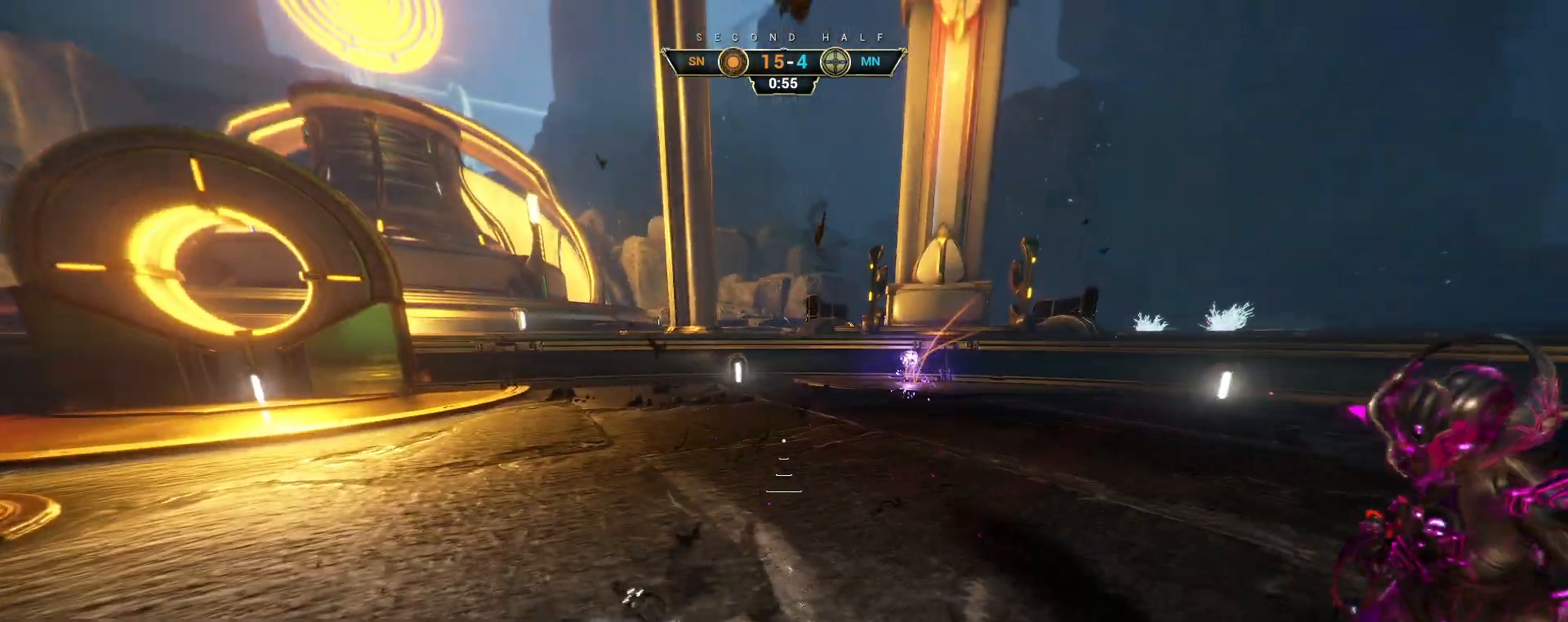
{"keys": ["w"], "mouse": [], "events": [[67, "space", "up"], [117, "ctrl", "up"]]}
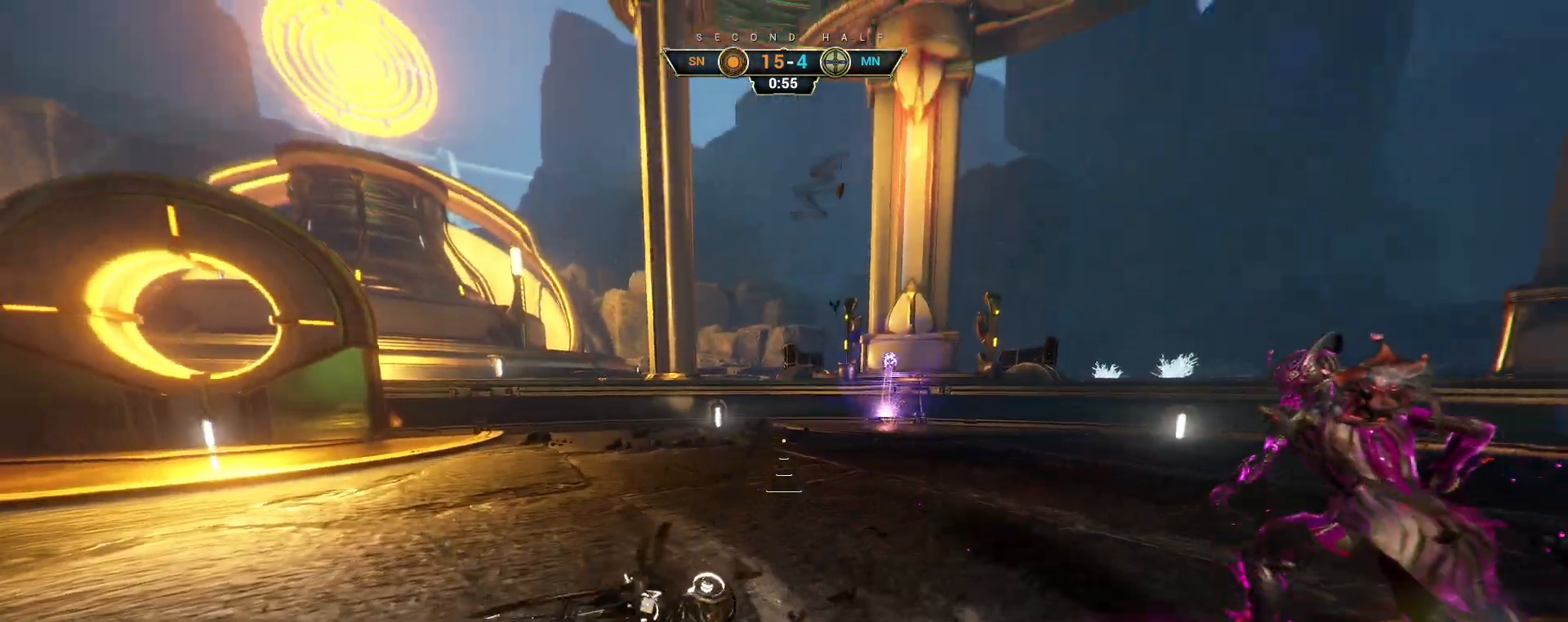
{"keys": ["w"], "mouse": [], "events": []}
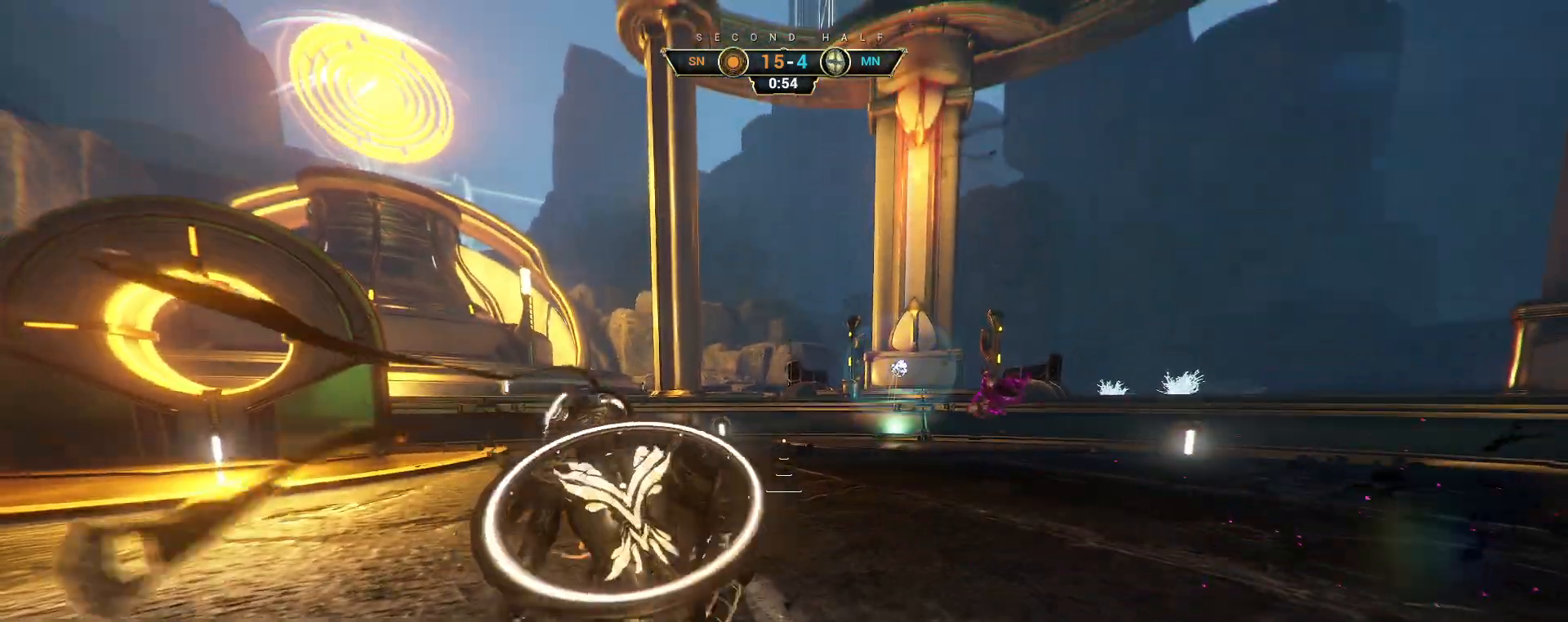
{"keys": ["w"], "mouse": [], "events": []}
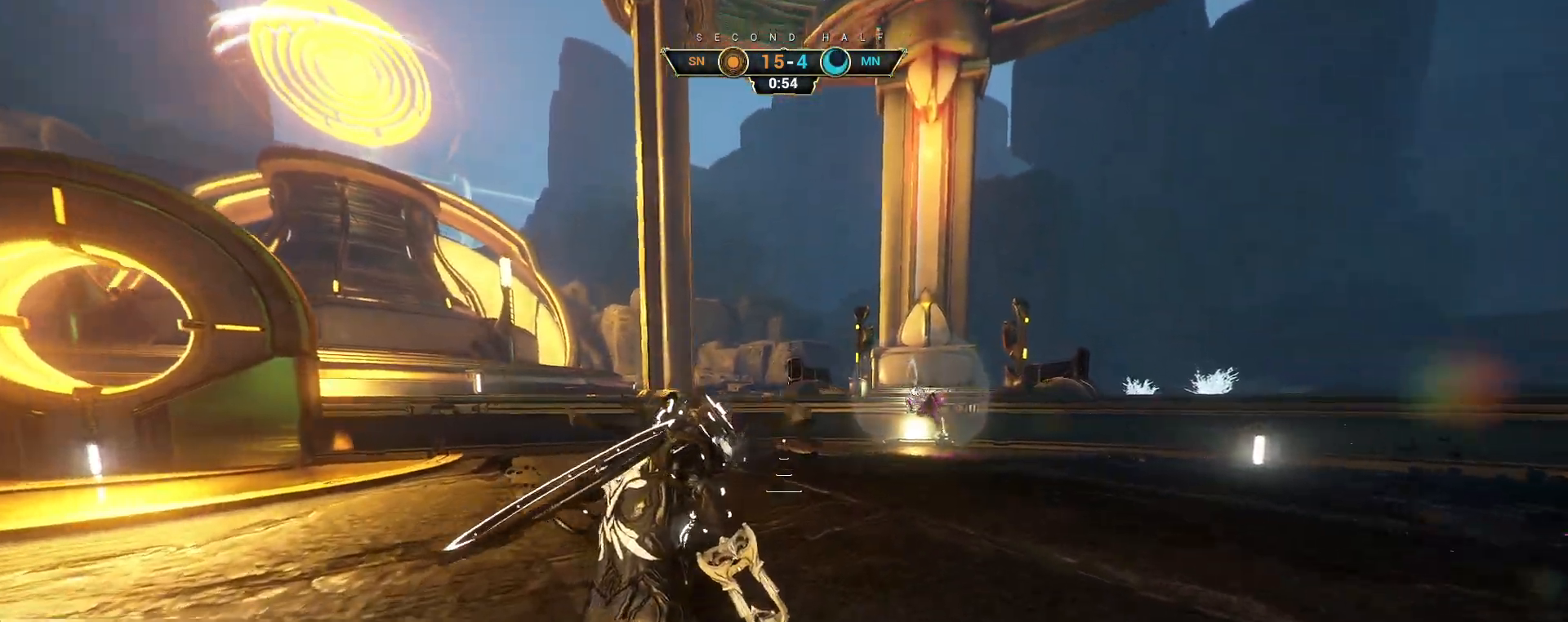
{"keys": [], "mouse": [], "events": [[317, "w", "up"]]}
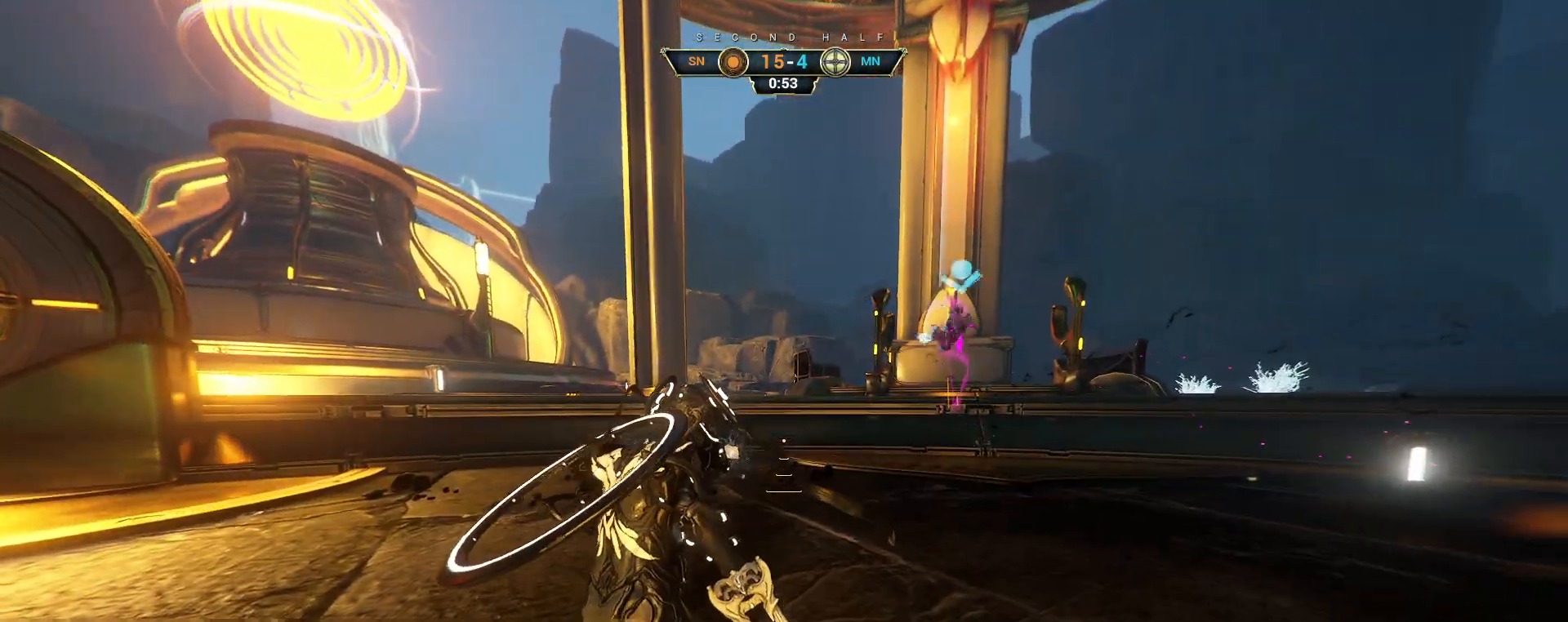
{"keys": [], "mouse": [], "events": []}
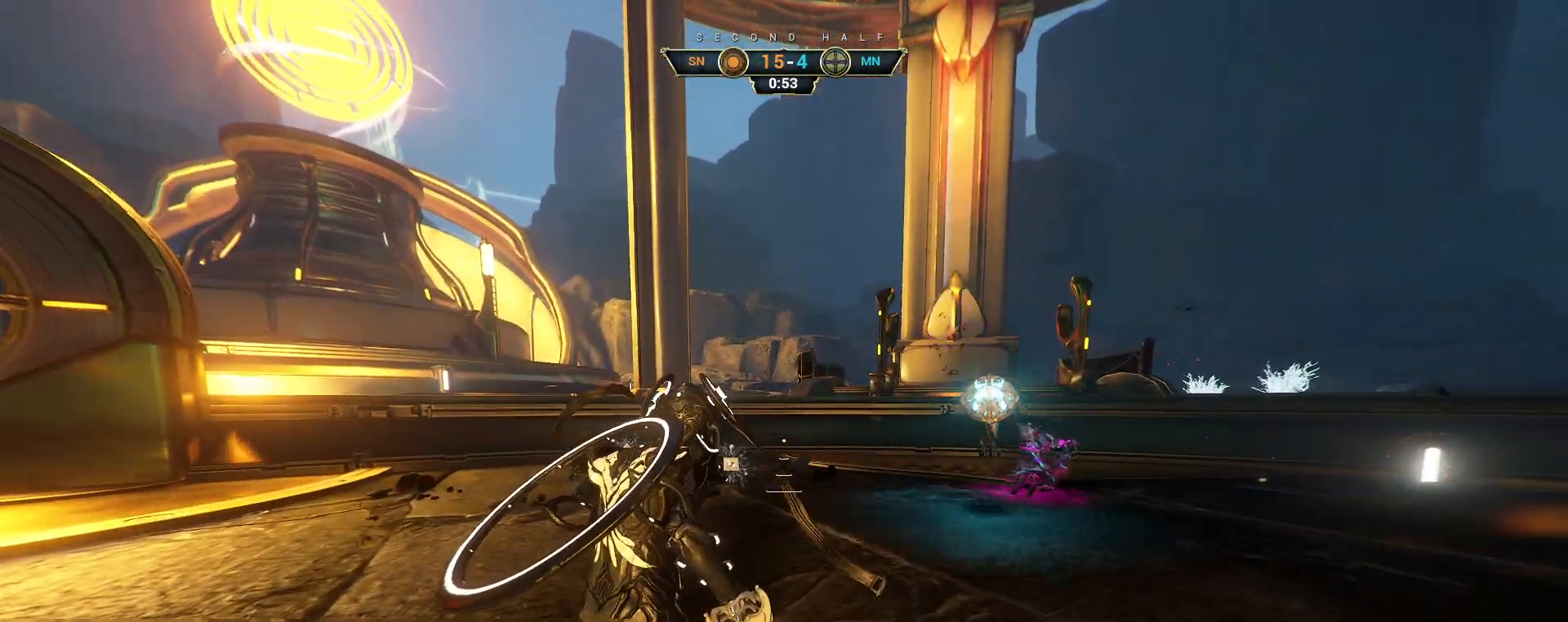
{"keys": ["e", "w"], "mouse": ["right"], "events": [[250, "w", "down"], [267, "ctrl", "down"], [283, "space", "down"], [367, "space", "up"], [400, "ctrl", "up"], [400, "space", "down"], [433, "space", "up"], [450, "e", "down"], [483, "mouse_right", "down"]]}
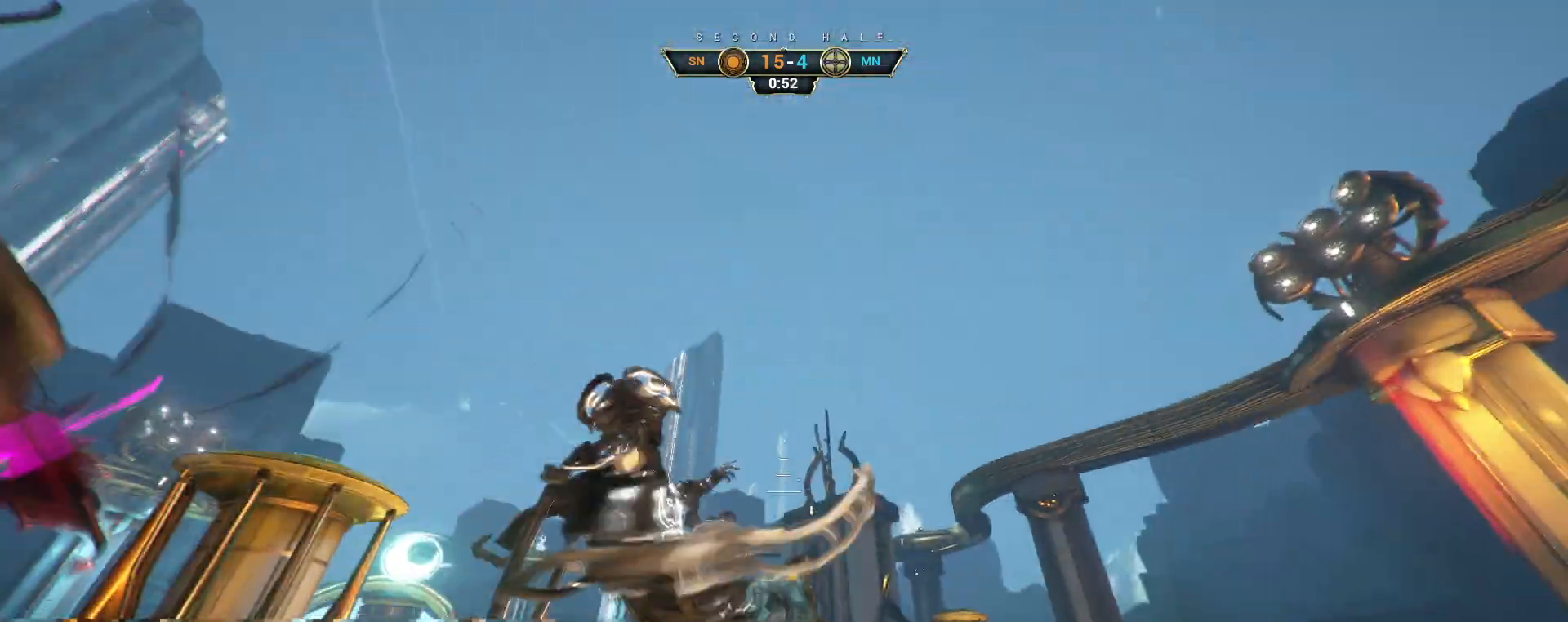
{"keys": ["d", "w"], "mouse": [], "events": [[67, "e", "up"], [150, "mouse_right", "up"], [183, "d", "down"], [333, "mouse_right", "down"], [500, "mouse_right", "up"]]}